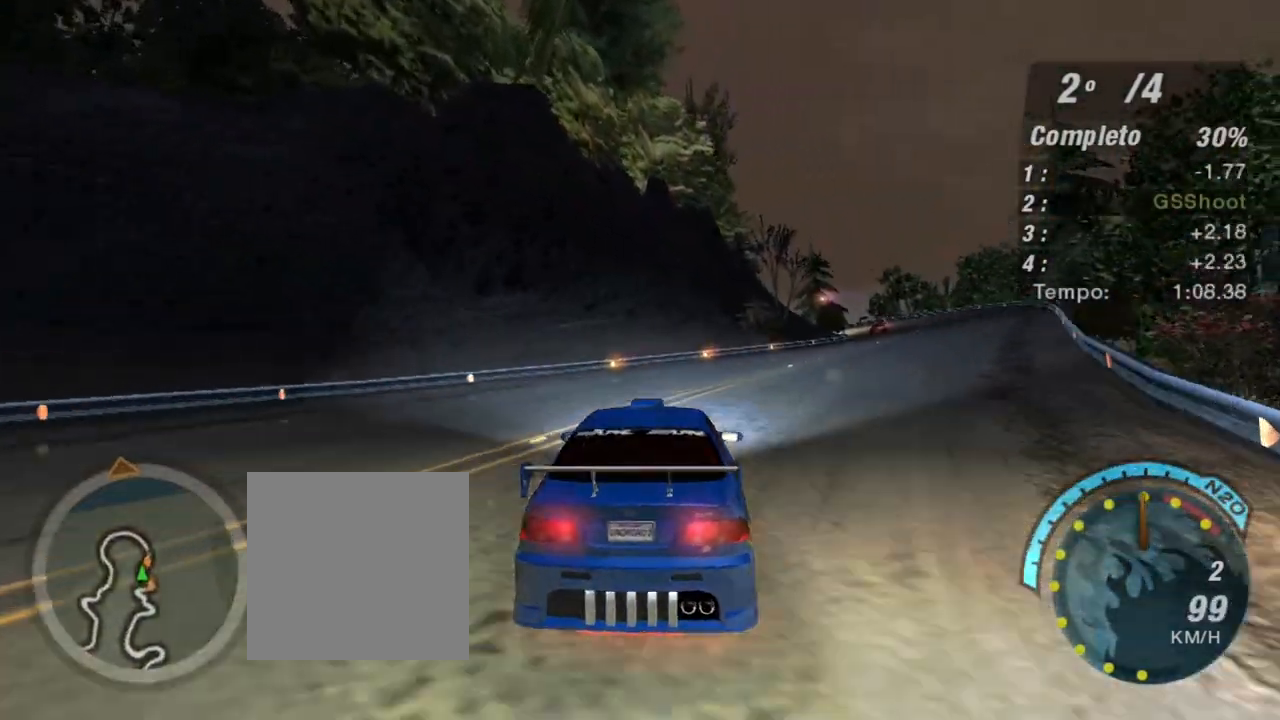
Gameplay with a controller (Xbox layout); each line is a JSON object with the inputs held at the frame after it. "events" lists button and stick changes between this image and that frame as [ms after this image, input, new state], when the widget could be followed in between. Not read: L3.
{"buttons": ["R2"], "left_stick": "up-right", "right_stick": "center", "events": [[368, "left_stick", "center"], [434, "left_stick", "up-right"]]}
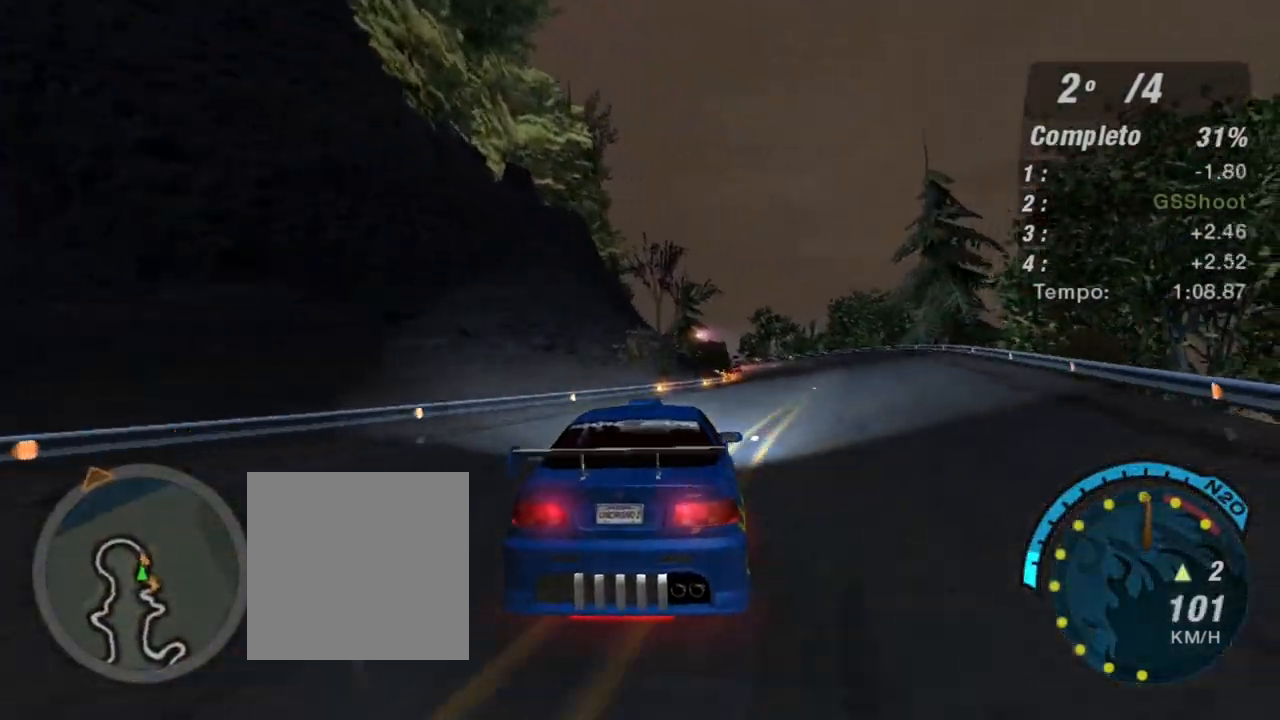
{"buttons": ["R1", "R2"], "left_stick": "center", "right_stick": "center", "events": [[400, "R1", "down"], [434, "left_stick", "center"]]}
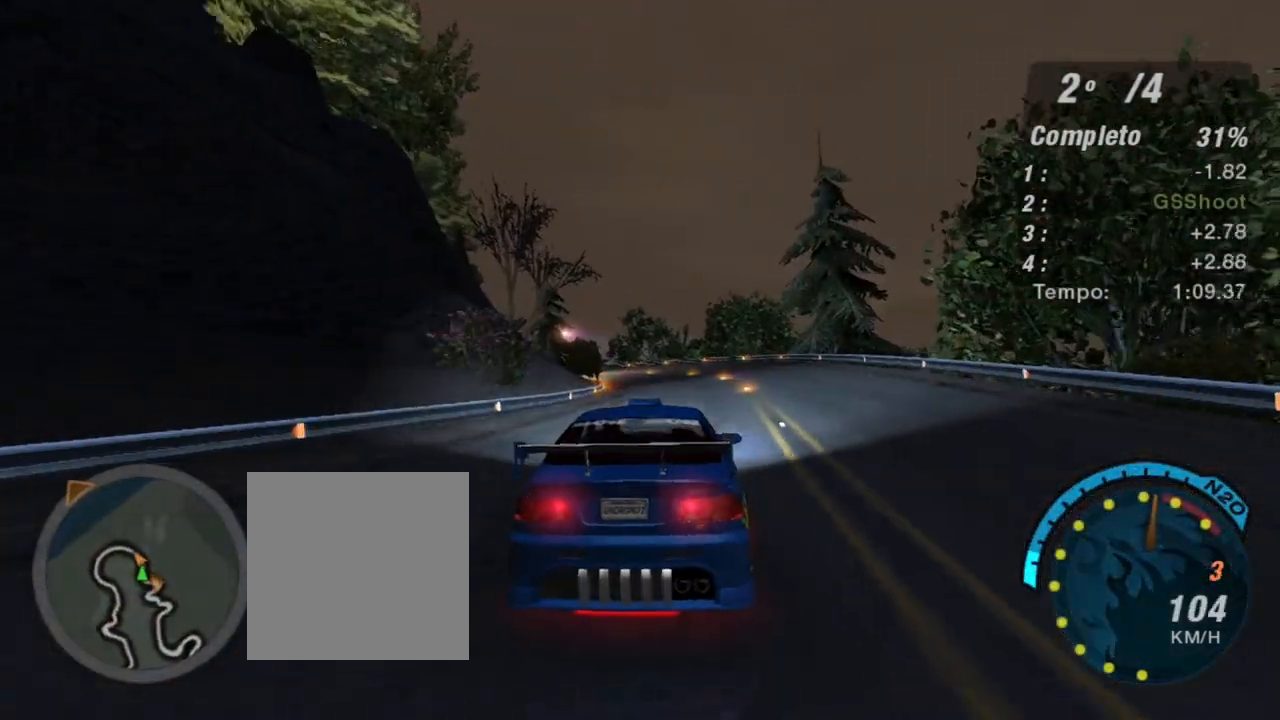
{"buttons": ["R2"], "left_stick": "up-left", "right_stick": "center", "events": [[33, "R1", "up"], [66, "left_stick", "right"], [133, "left_stick", "up-right"], [300, "left_stick", "center"], [500, "left_stick", "up-left"]]}
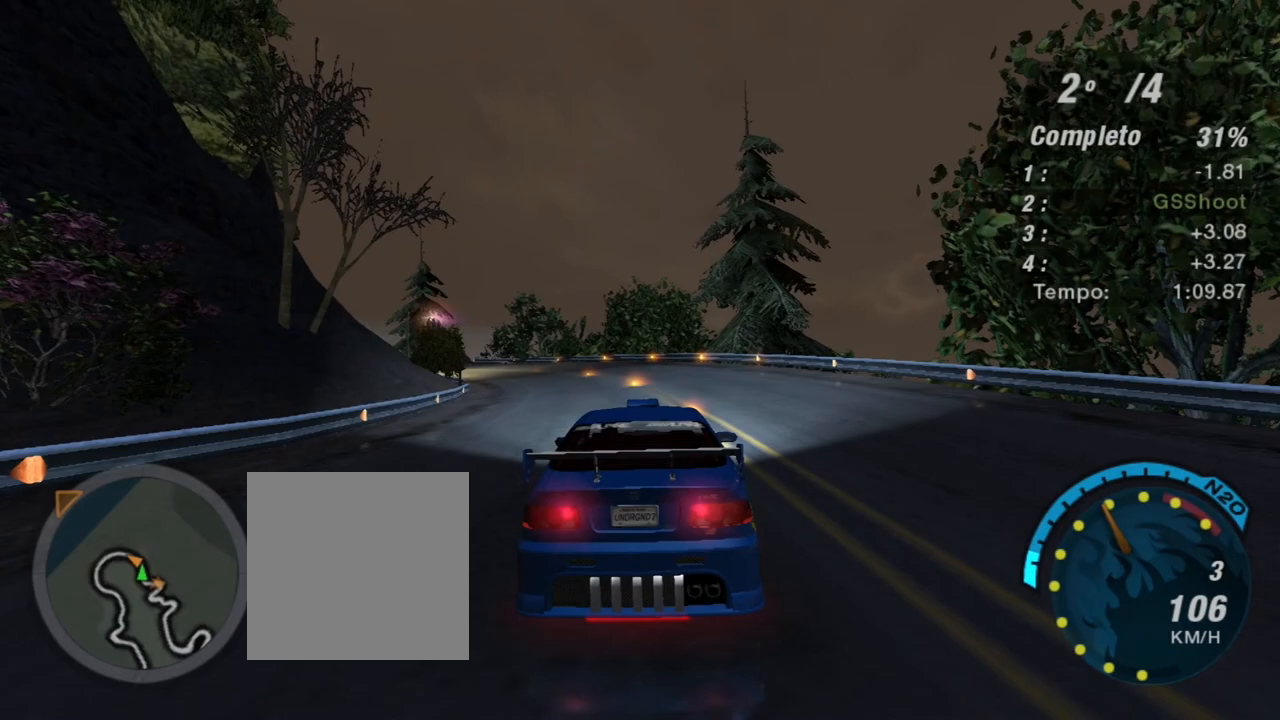
{"buttons": ["R2"], "left_stick": "center", "right_stick": "center", "events": [[500, "left_stick", "center"]]}
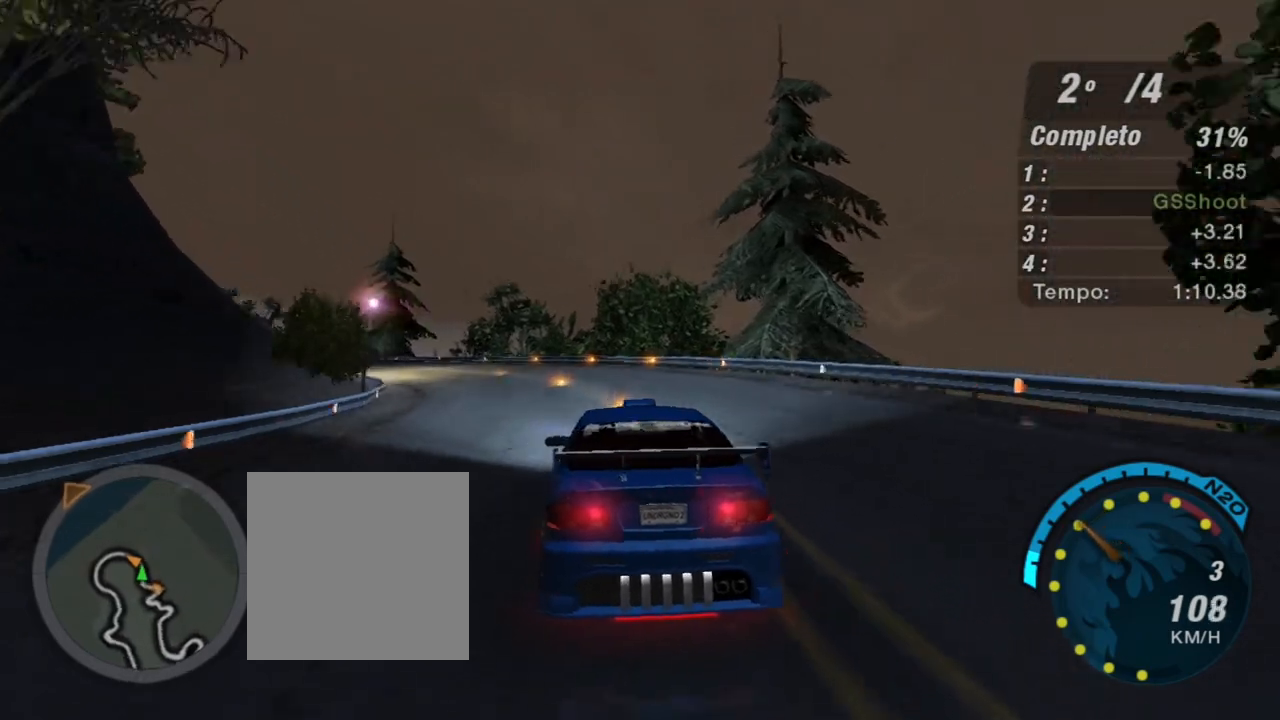
{"buttons": ["X", "R2"], "left_stick": "center", "right_stick": "center", "events": [[101, "X", "down"], [134, "left_stick", "left"], [201, "left_stick", "up-left"], [368, "left_stick", "center"]]}
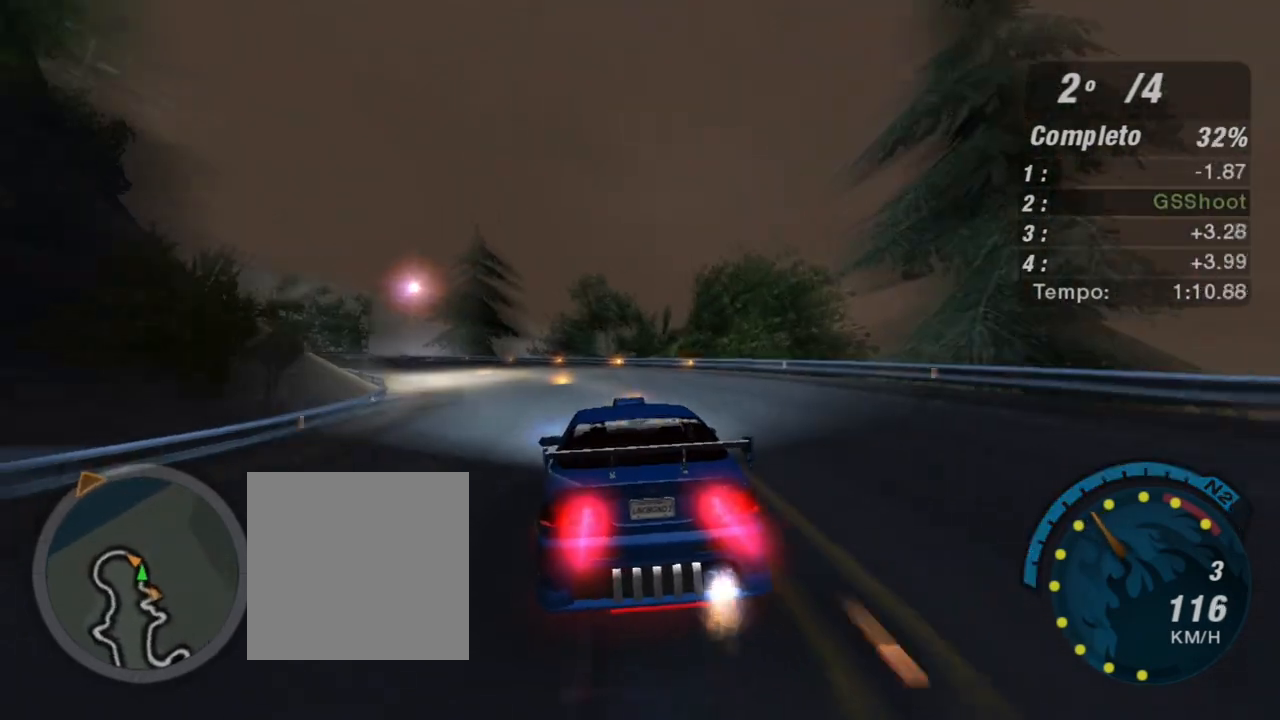
{"buttons": ["R2"], "left_stick": "up-left", "right_stick": "center", "events": [[33, "left_stick", "left"], [234, "left_stick", "center"], [300, "left_stick", "left"], [400, "X", "up"], [400, "left_stick", "up-left"]]}
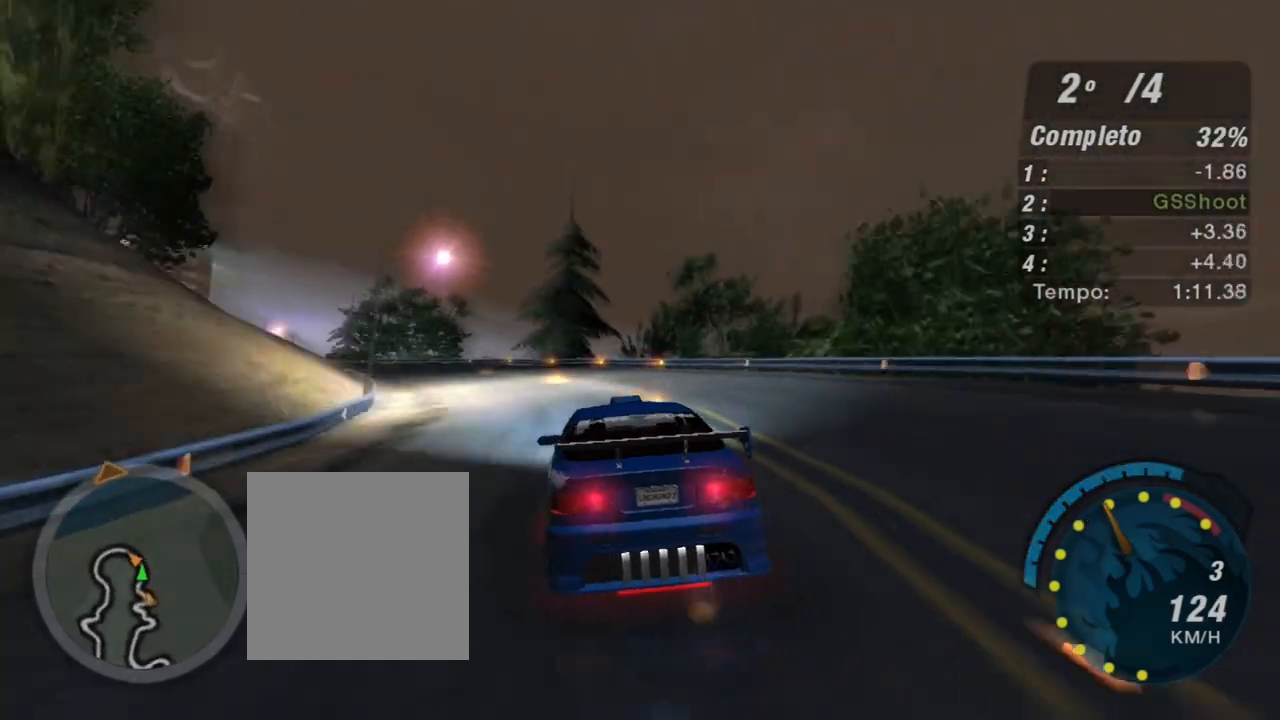
{"buttons": ["R2"], "left_stick": "up-left", "right_stick": "center", "events": [[200, "left_stick", "center"], [400, "left_stick", "up-left"]]}
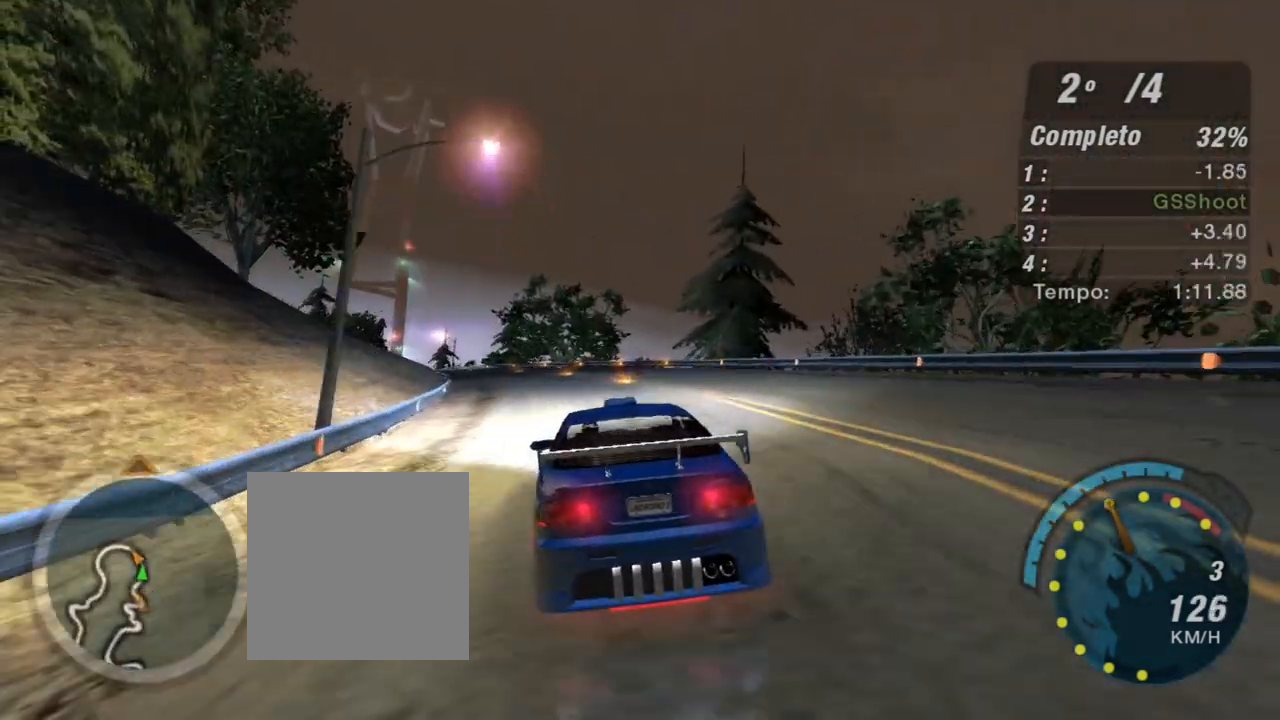
{"buttons": ["R2"], "left_stick": "up-left", "right_stick": "center", "events": []}
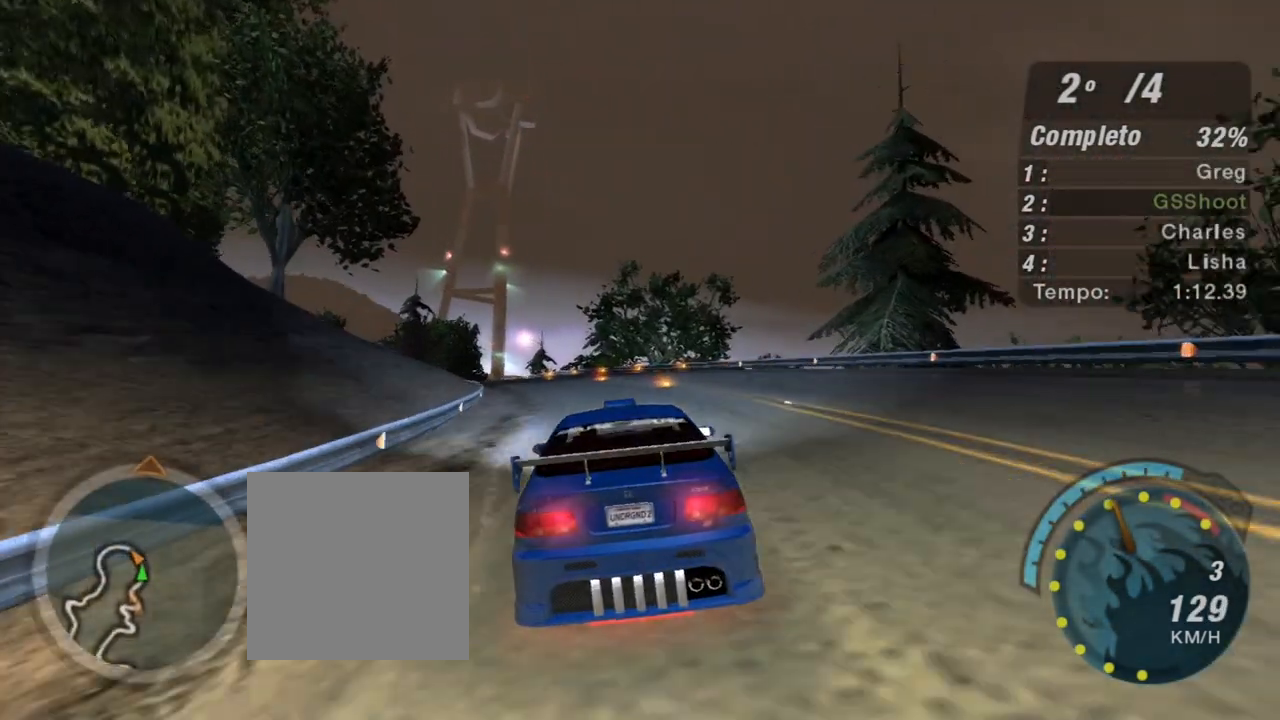
{"buttons": ["R2"], "left_stick": "center", "right_stick": "center", "events": [[101, "left_stick", "center"]]}
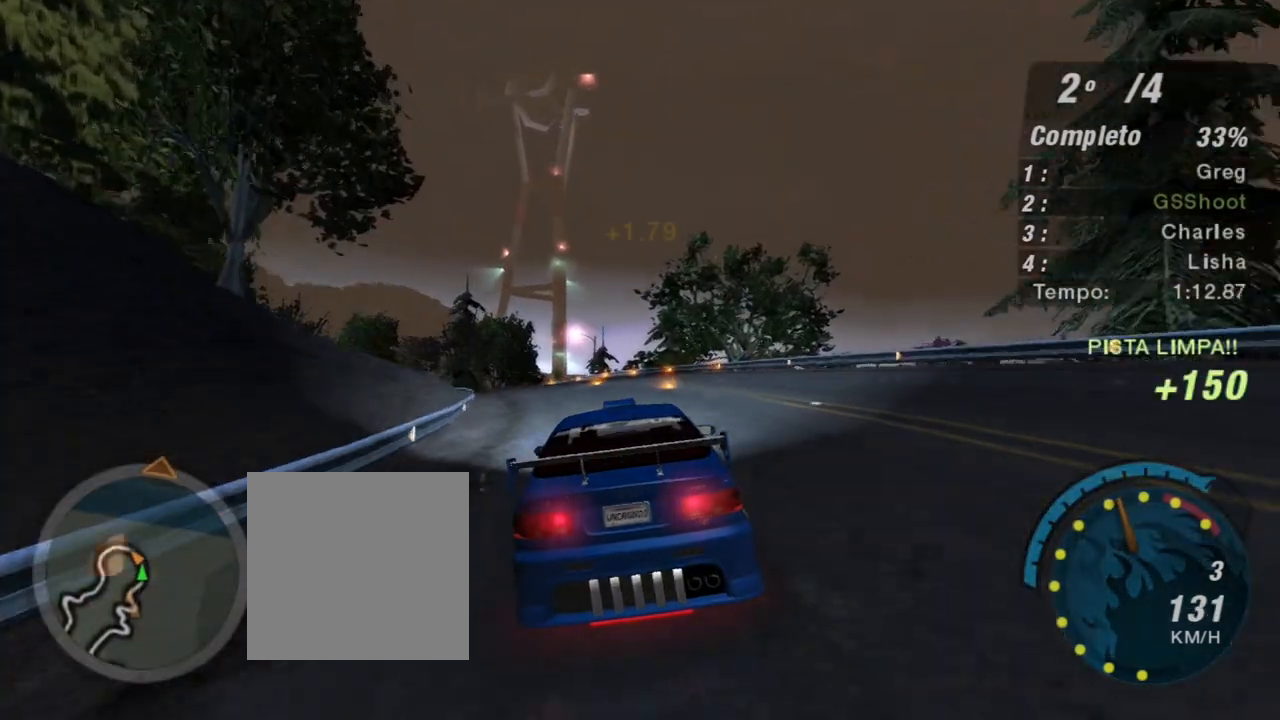
{"buttons": ["R2"], "left_stick": "up-left", "right_stick": "center", "events": [[100, "left_stick", "up-left"], [334, "left_stick", "center"], [467, "left_stick", "up-left"]]}
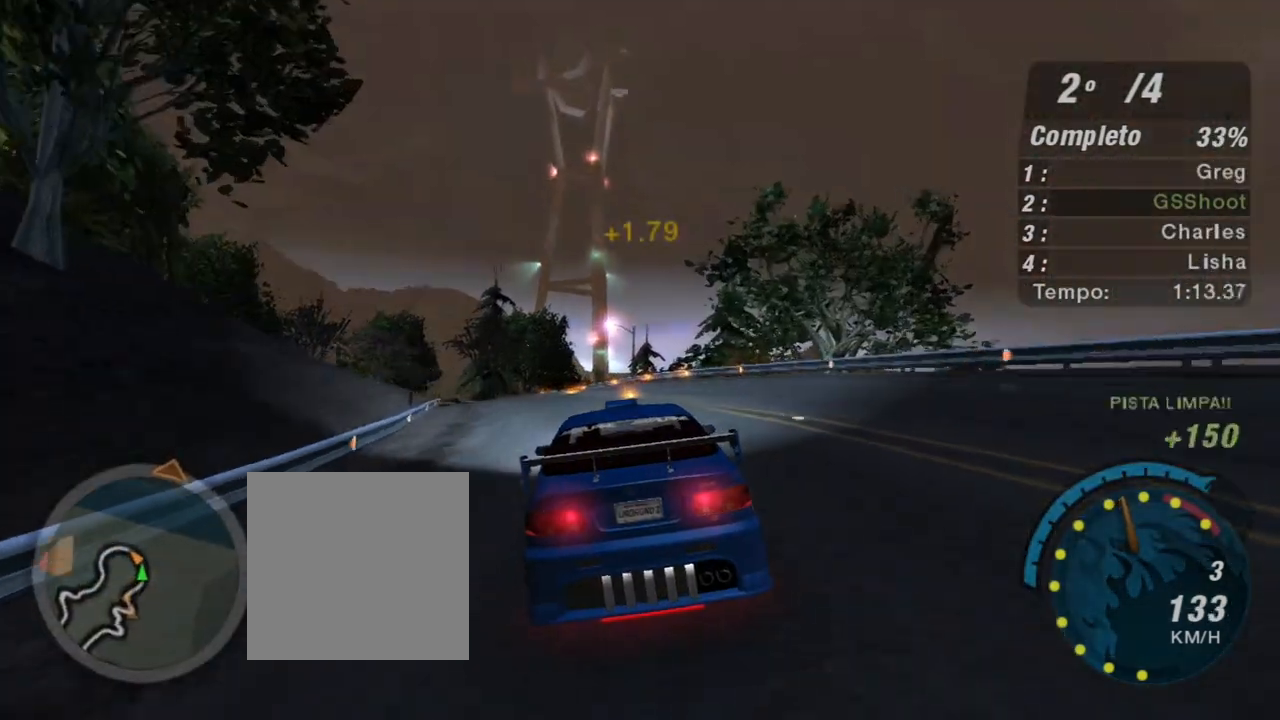
{"buttons": ["R2"], "left_stick": "up-left", "right_stick": "center", "events": [[133, "left_stick", "center"], [433, "left_stick", "up-left"]]}
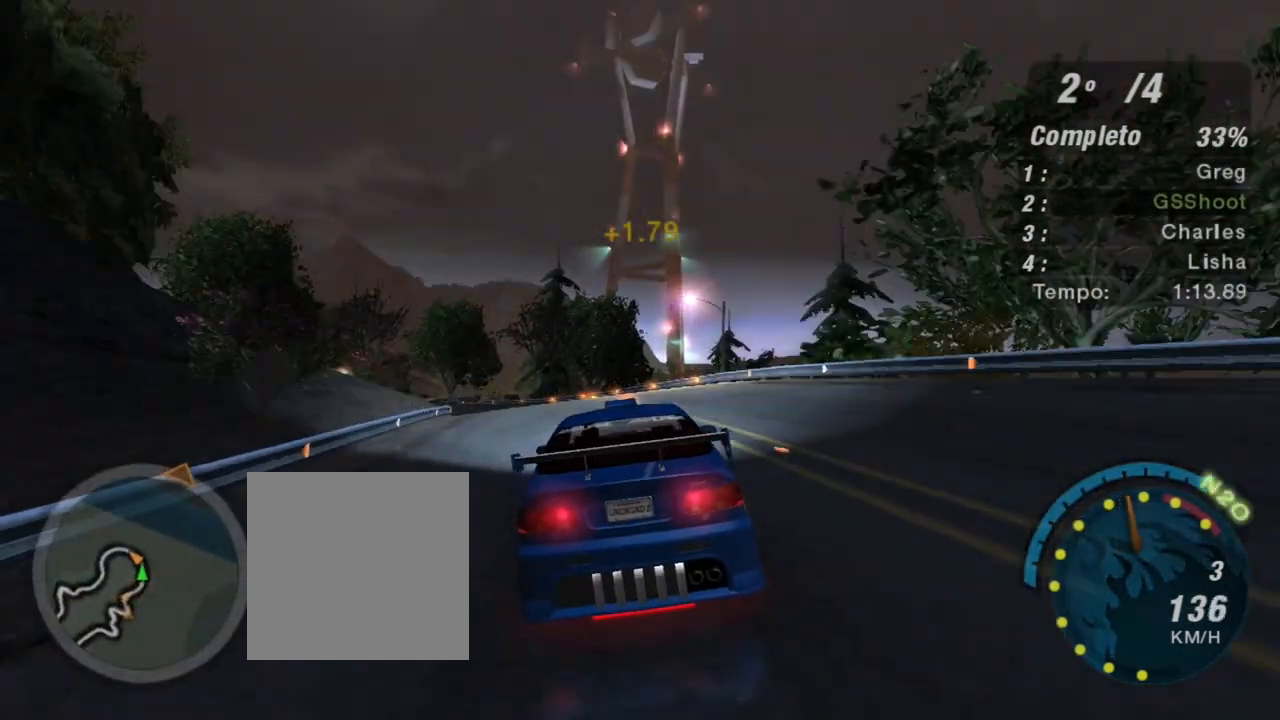
{"buttons": ["R2"], "left_stick": "center", "right_stick": "center", "events": [[334, "left_stick", "center"]]}
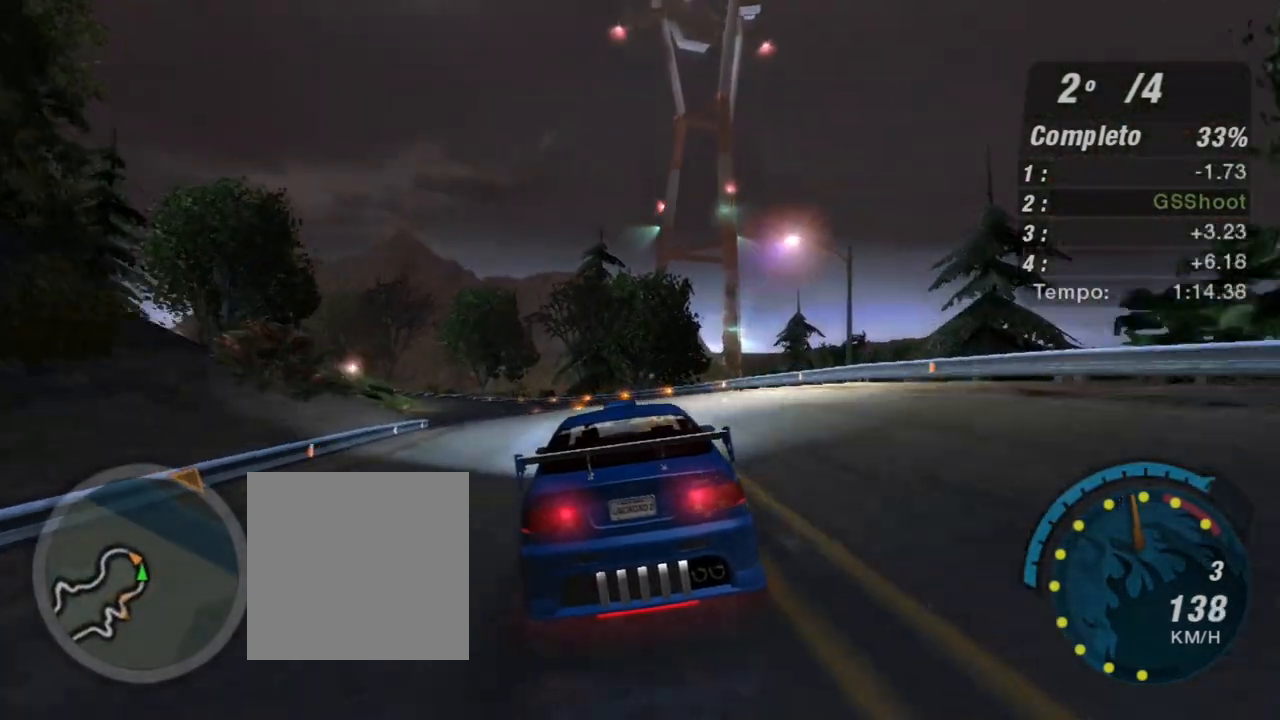
{"buttons": ["R2"], "left_stick": "up-left", "right_stick": "center", "events": [[34, "left_stick", "up-left"], [234, "left_stick", "center"], [334, "left_stick", "up-left"]]}
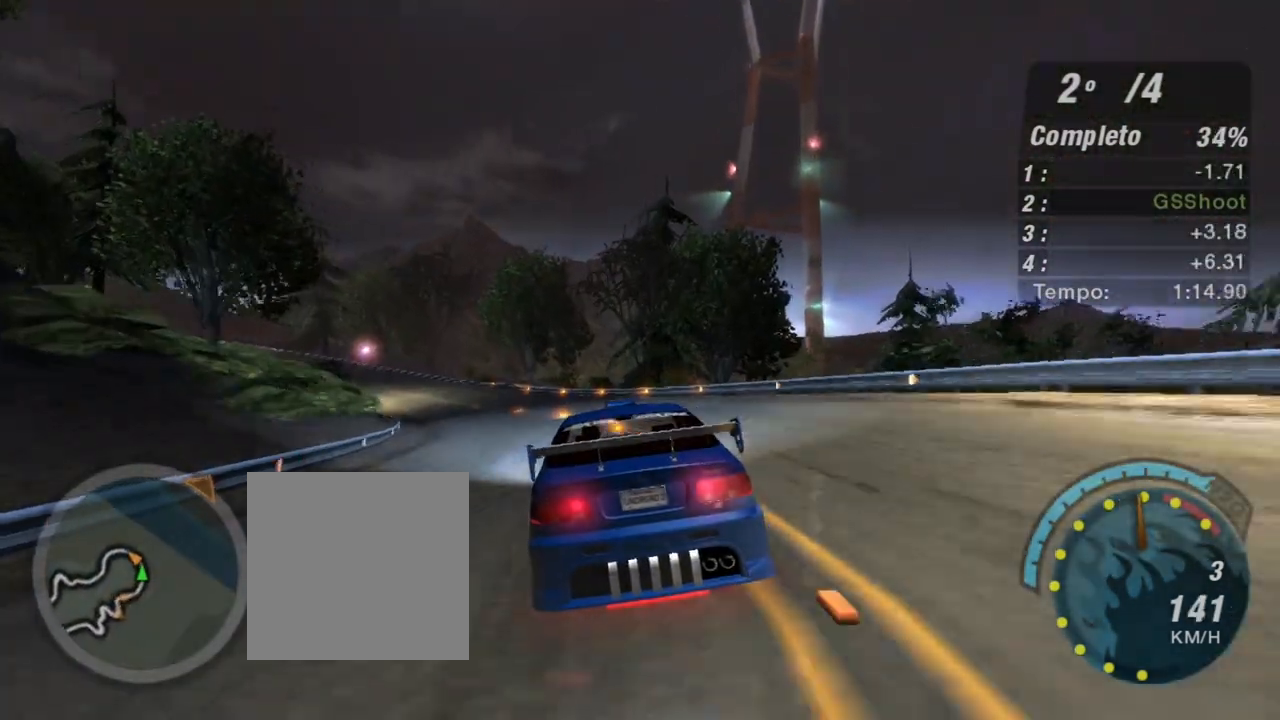
{"buttons": ["R2"], "left_stick": "up-left", "right_stick": "center", "events": [[33, "left_stick", "center"], [167, "left_stick", "up-left"], [334, "left_stick", "center"], [467, "left_stick", "up-left"]]}
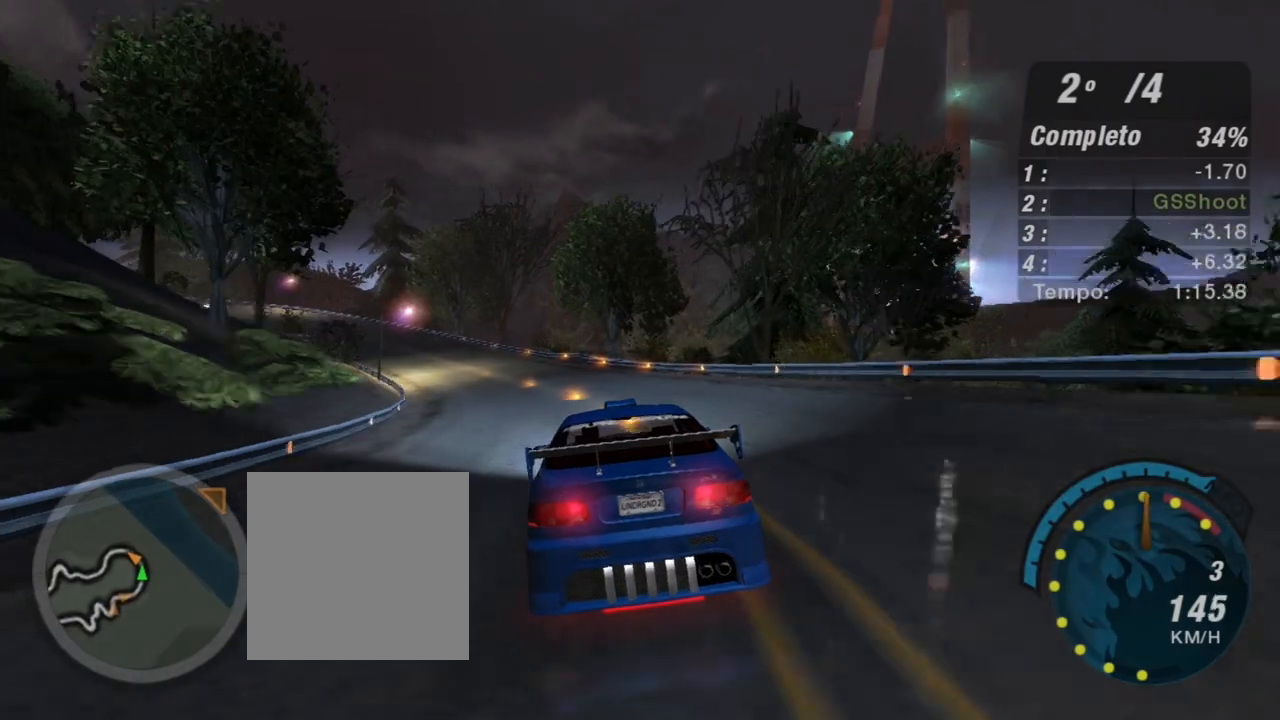
{"buttons": ["R2"], "left_stick": "up-left", "right_stick": "center", "events": [[133, "left_stick", "center"], [400, "left_stick", "up-left"]]}
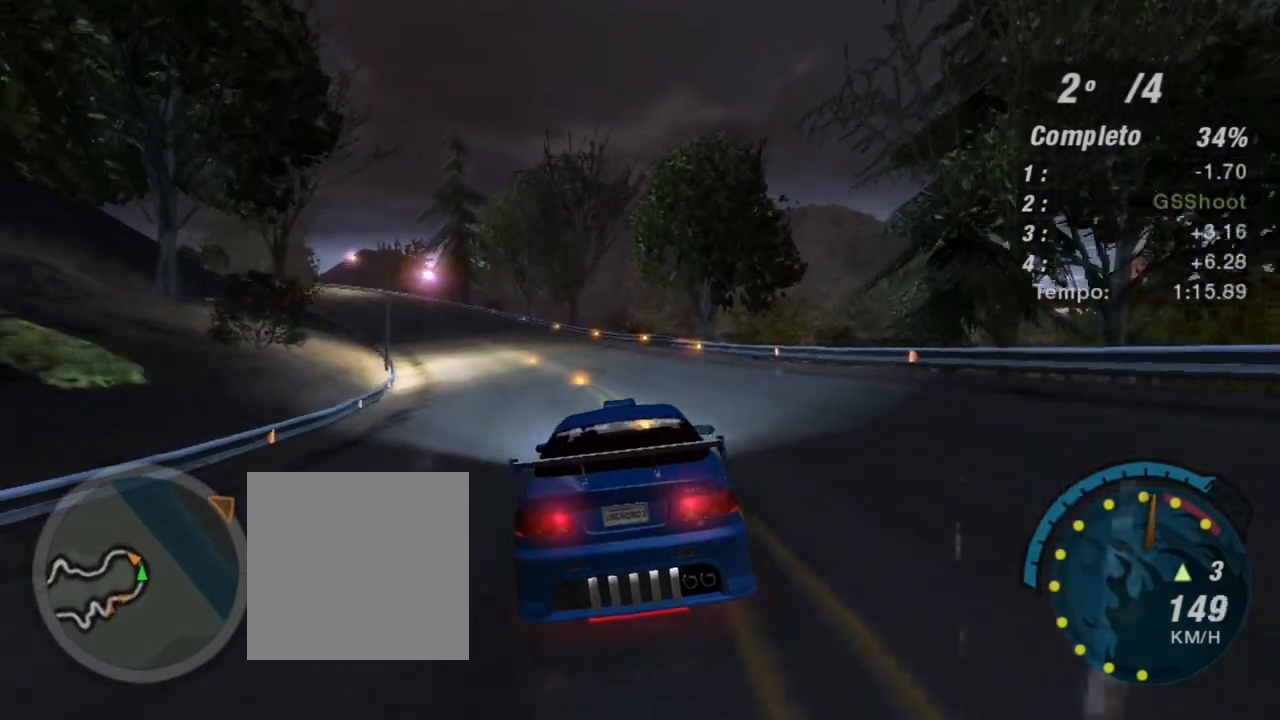
{"buttons": ["R2"], "left_stick": "up-left", "right_stick": "center", "events": [[133, "left_stick", "center"], [234, "left_stick", "up-left"]]}
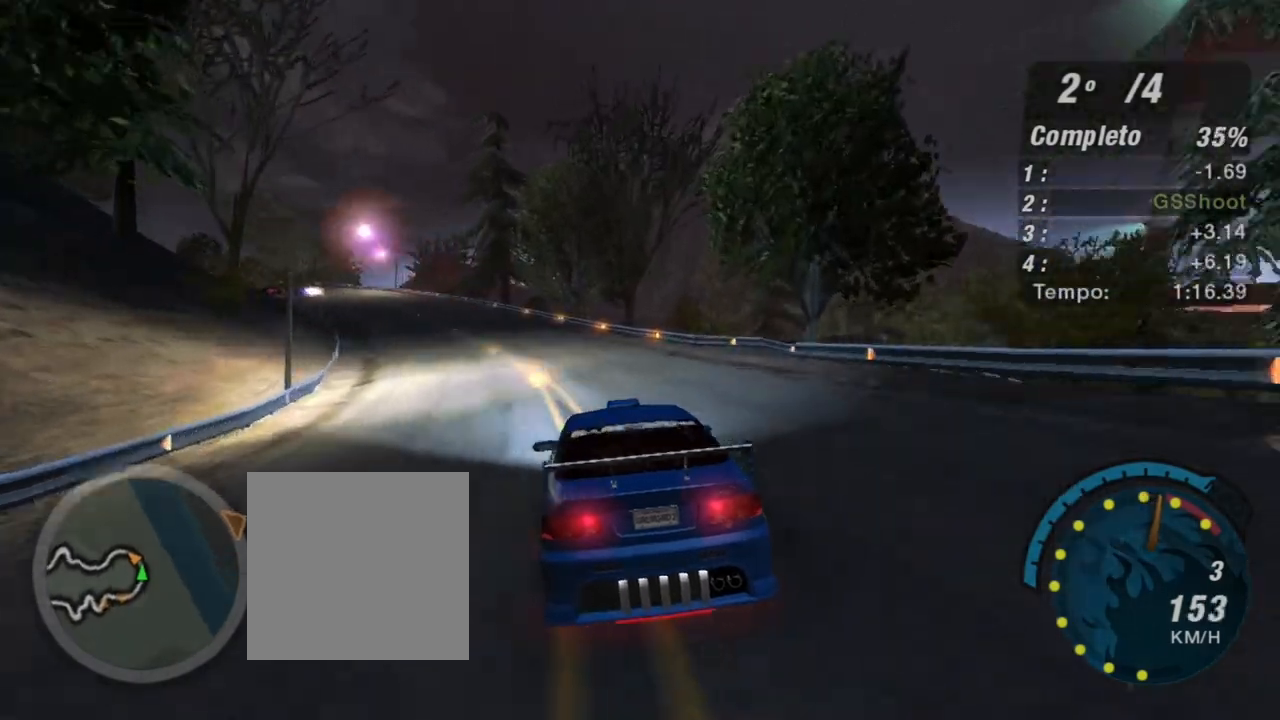
{"buttons": ["R2"], "left_stick": "center", "right_stick": "center", "events": [[67, "left_stick", "center"], [301, "left_stick", "up-left"], [468, "left_stick", "center"]]}
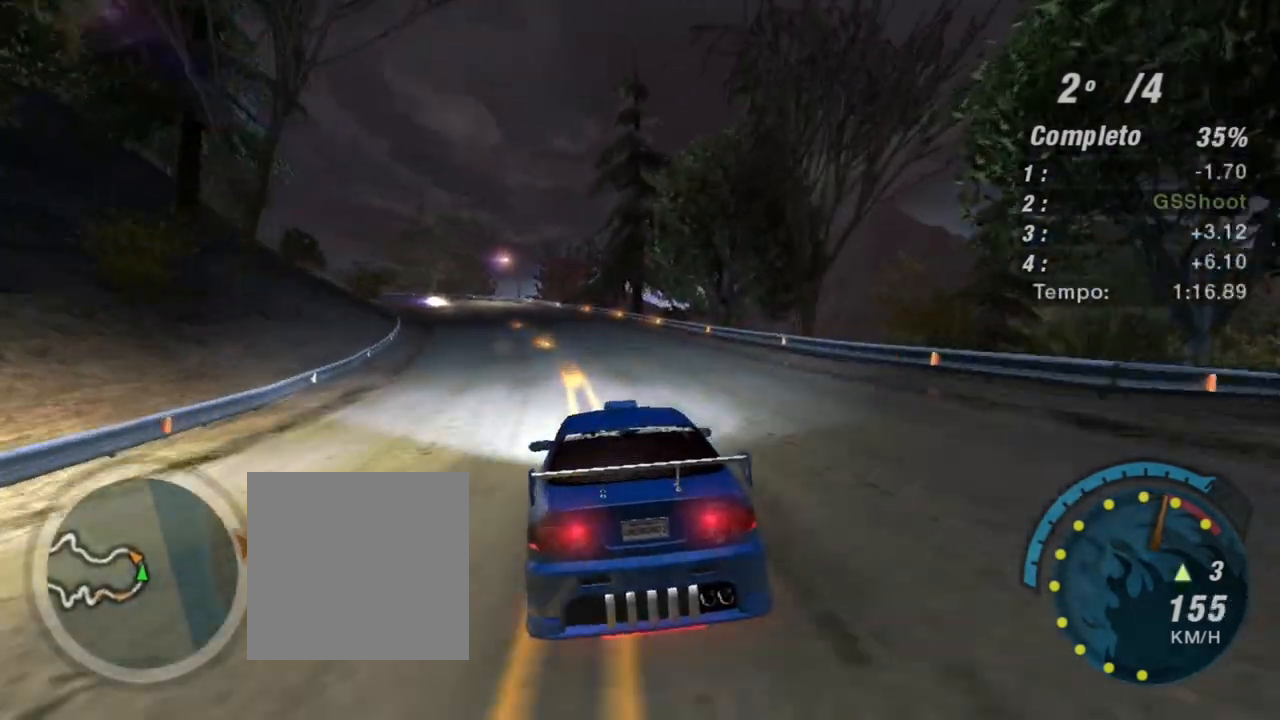
{"buttons": ["R2"], "left_stick": "center", "right_stick": "center", "events": [[67, "R1", "down"], [234, "R1", "up"], [267, "left_stick", "left"], [467, "left_stick", "center"]]}
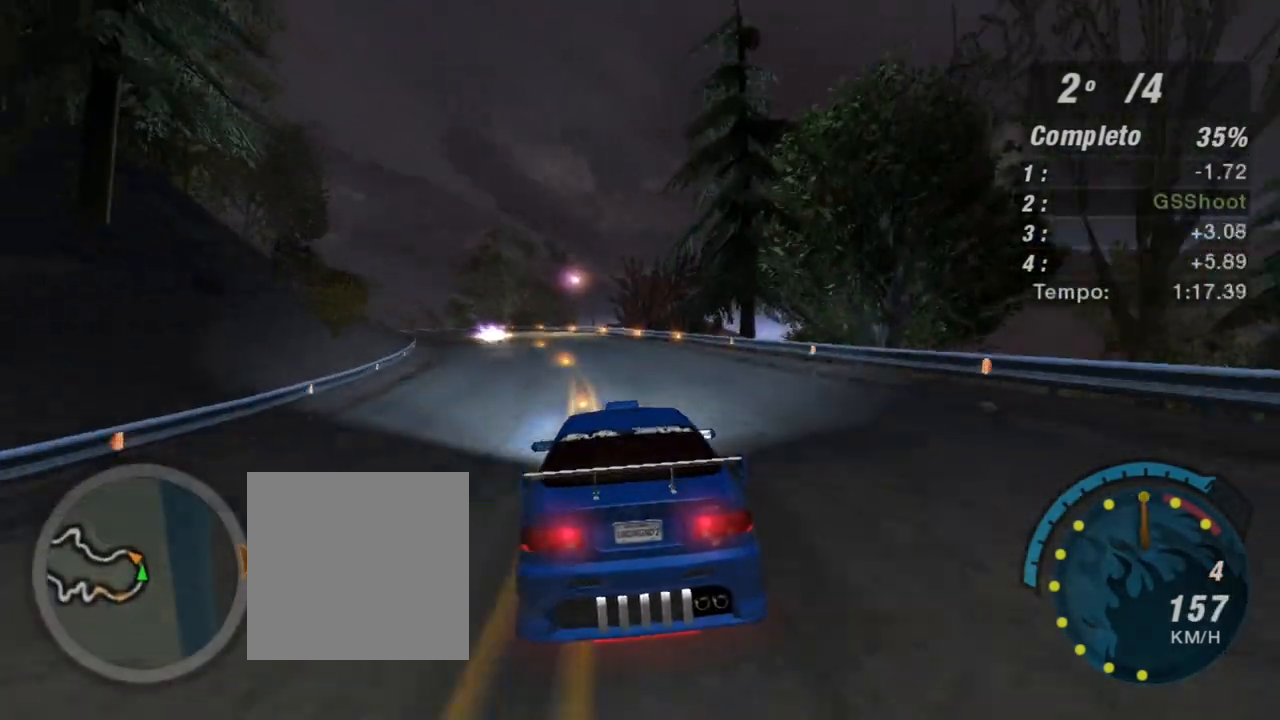
{"buttons": ["R2"], "left_stick": "center", "right_stick": "center", "events": [[266, "left_stick", "left"], [500, "left_stick", "center"]]}
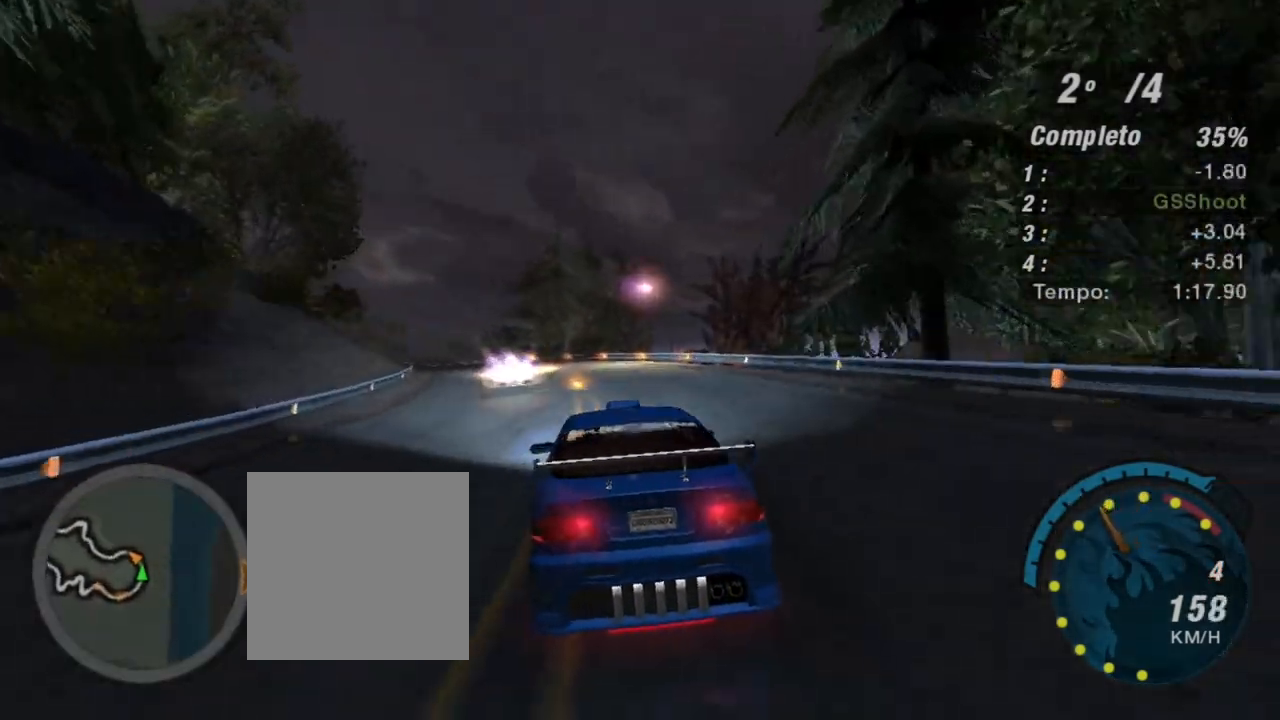
{"buttons": ["R2"], "left_stick": "left", "right_stick": "center", "events": [[400, "left_stick", "left"]]}
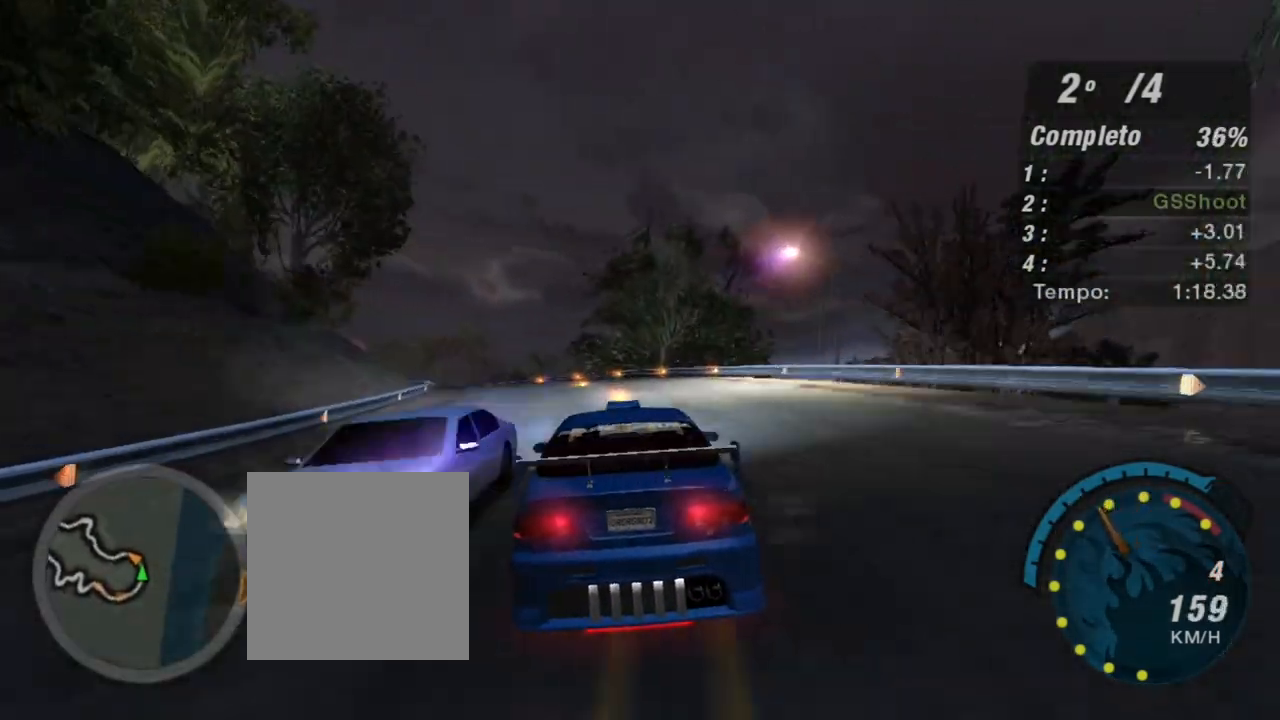
{"buttons": ["R2"], "left_stick": "left", "right_stick": "center", "events": [[100, "left_stick", "center"], [367, "left_stick", "left"]]}
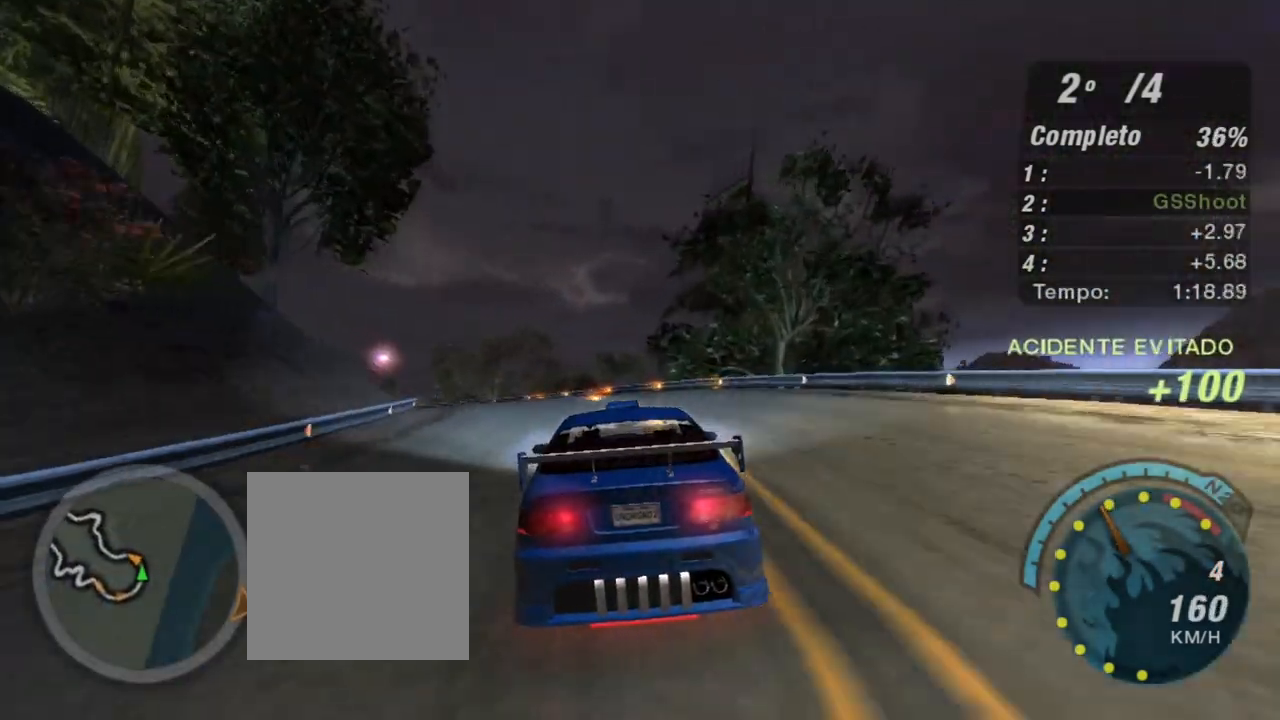
{"buttons": ["R2"], "left_stick": "up-left", "right_stick": "center", "events": [[300, "left_stick", "center"], [400, "left_stick", "left"], [467, "left_stick", "up-left"]]}
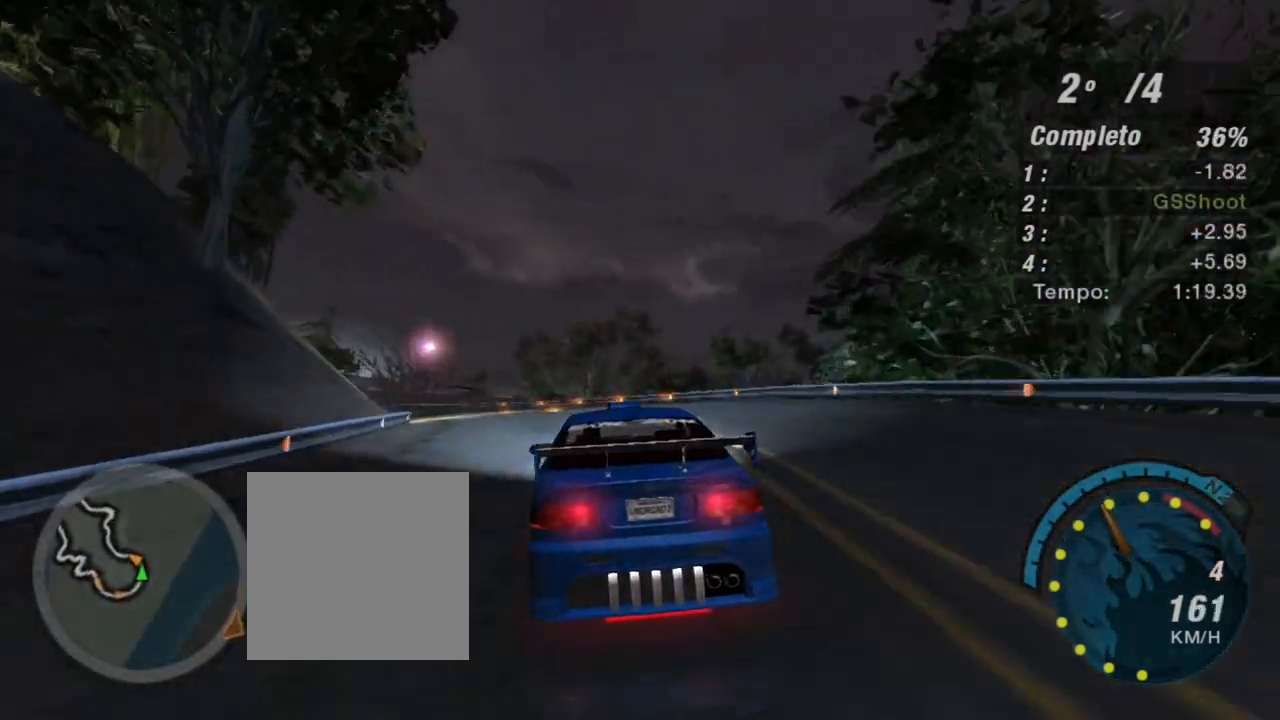
{"buttons": ["R2"], "left_stick": "up-left", "right_stick": "center", "events": [[166, "left_stick", "left"], [367, "left_stick", "up-left"]]}
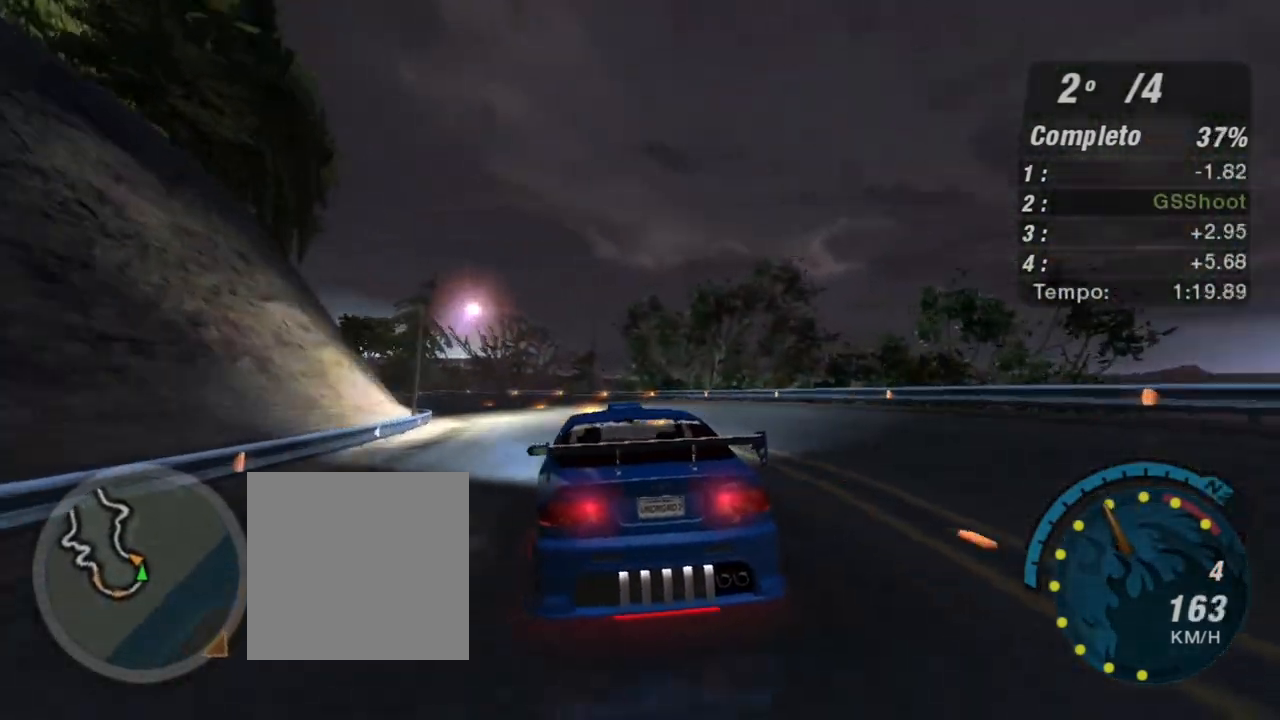
{"buttons": ["R2"], "left_stick": "center", "right_stick": "center", "events": [[500, "left_stick", "center"]]}
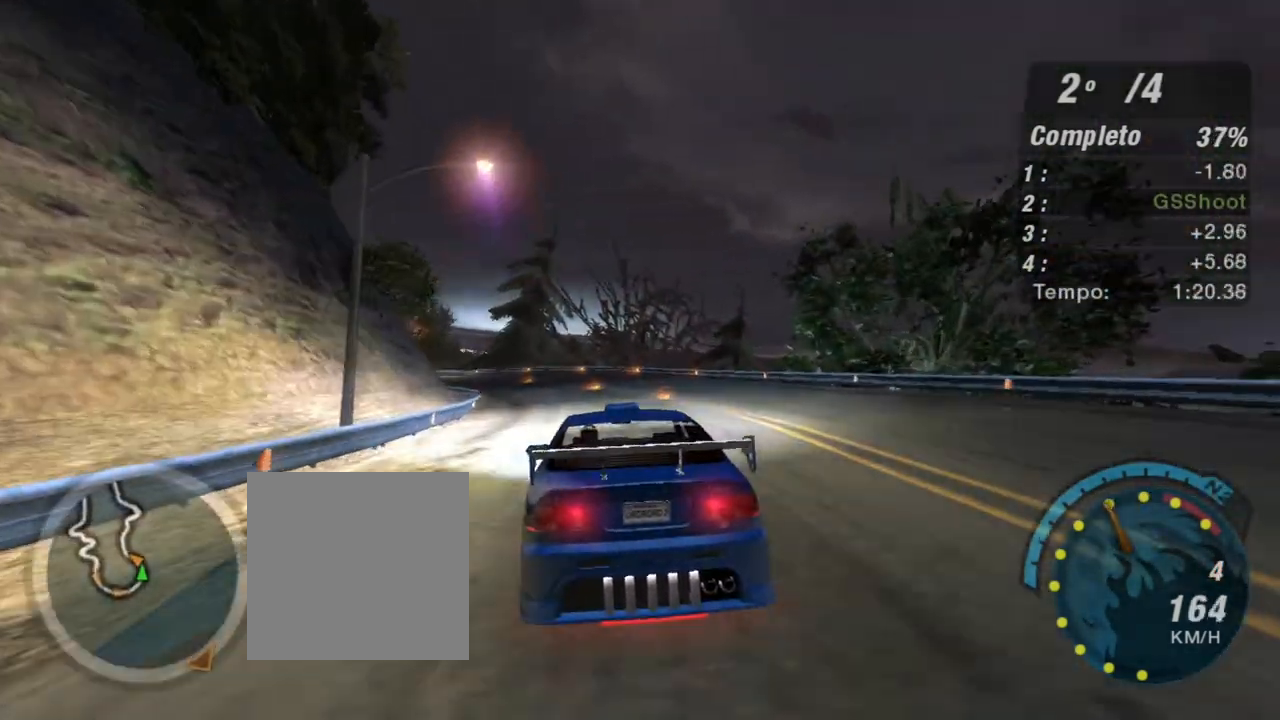
{"buttons": ["R2"], "left_stick": "center", "right_stick": "center", "events": [[101, "left_stick", "left"], [334, "left_stick", "center"]]}
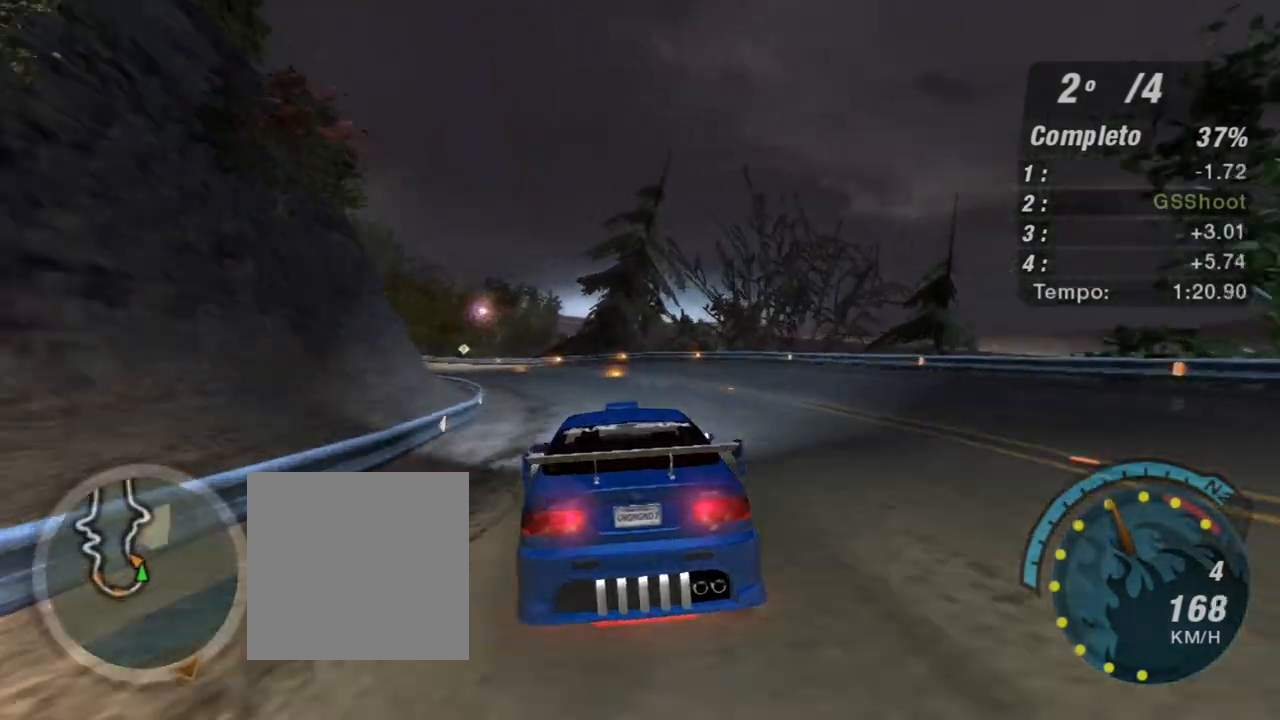
{"buttons": ["R2"], "left_stick": "left", "right_stick": "center", "events": [[100, "left_stick", "up-left"], [400, "left_stick", "left"]]}
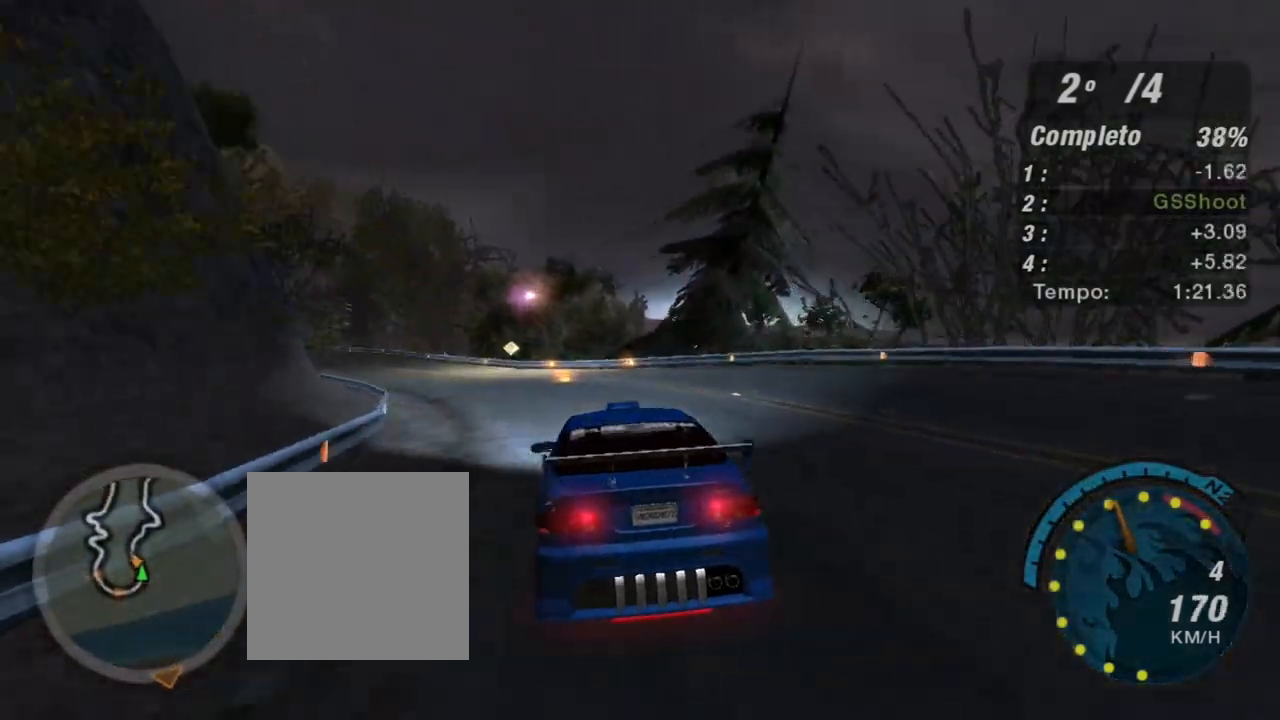
{"buttons": ["R2"], "left_stick": "left", "right_stick": "center", "events": []}
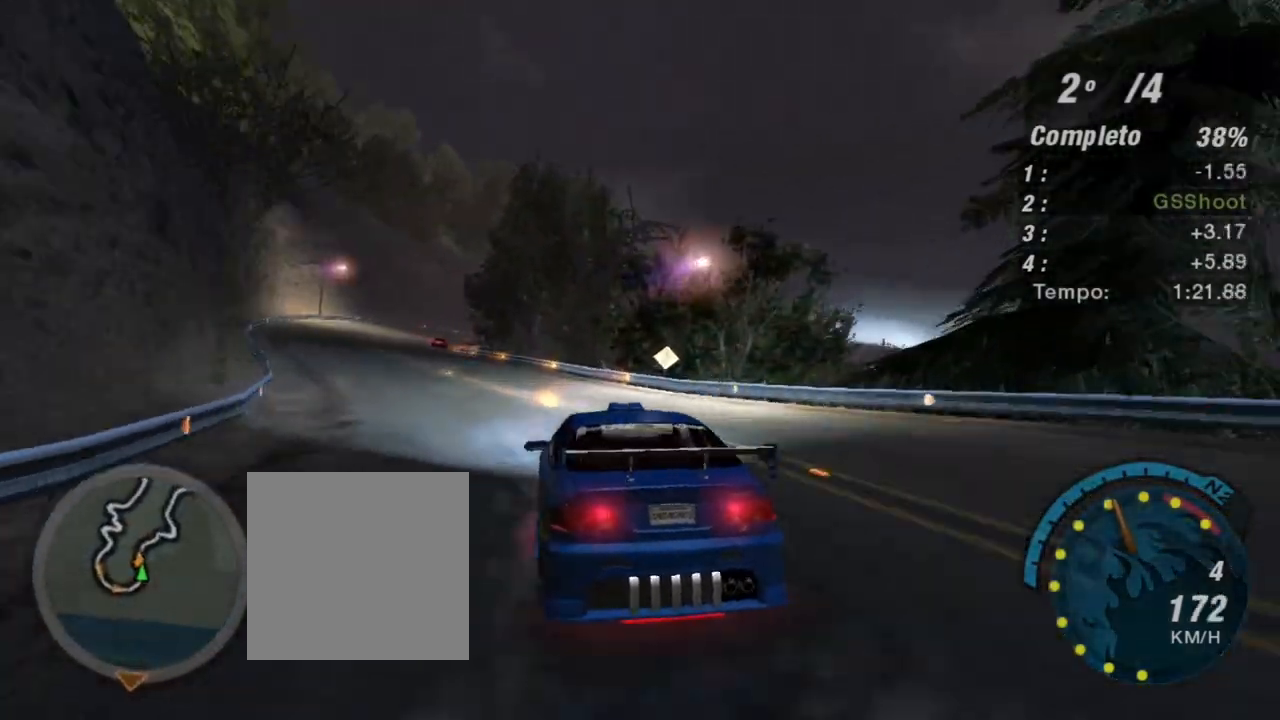
{"buttons": ["R2"], "left_stick": "center", "right_stick": "center", "events": [[467, "left_stick", "center"]]}